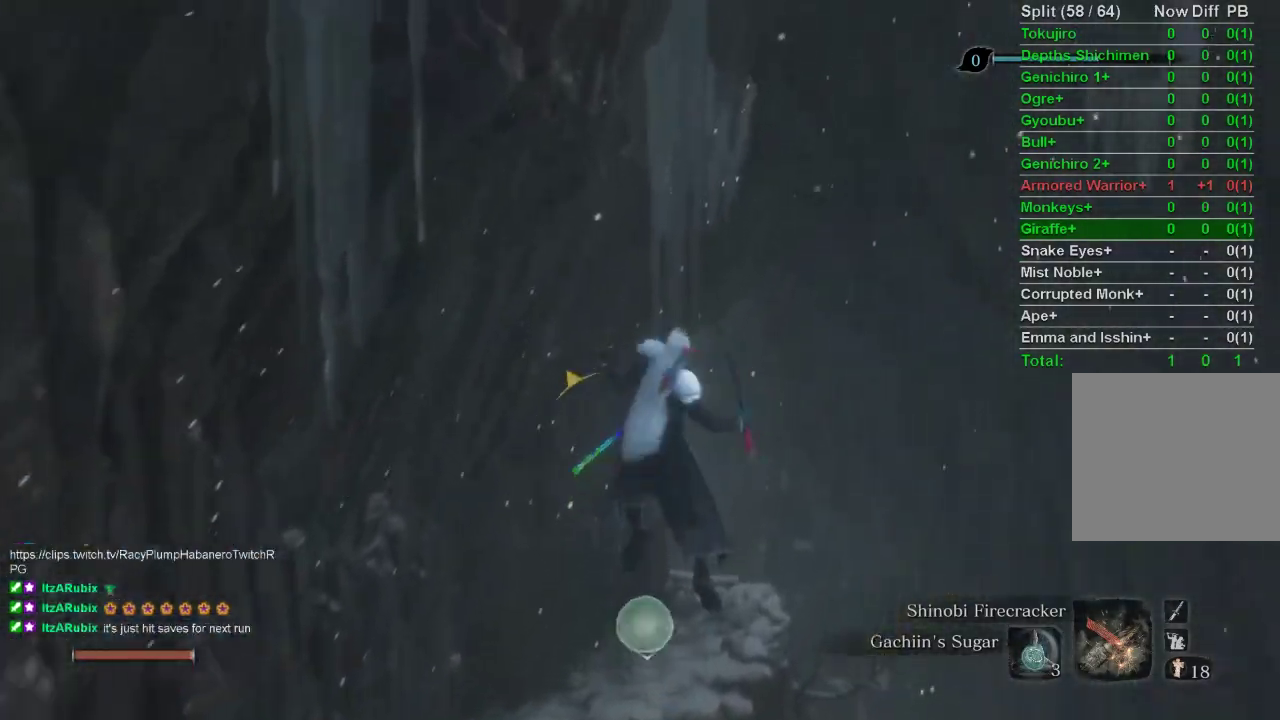
Gameplay with a controller (PlayStation layout); each line is a JSON object with the inputs held at the frame after it. "events" lists button and stick changes between this image and that frame as [ms after this image, input, new state], when the widget could be followed in between.
{"buttons": ["CIRCLE"], "left_stick": "up", "right_stick": "center", "events": [[483, "left_stick", "up"]]}
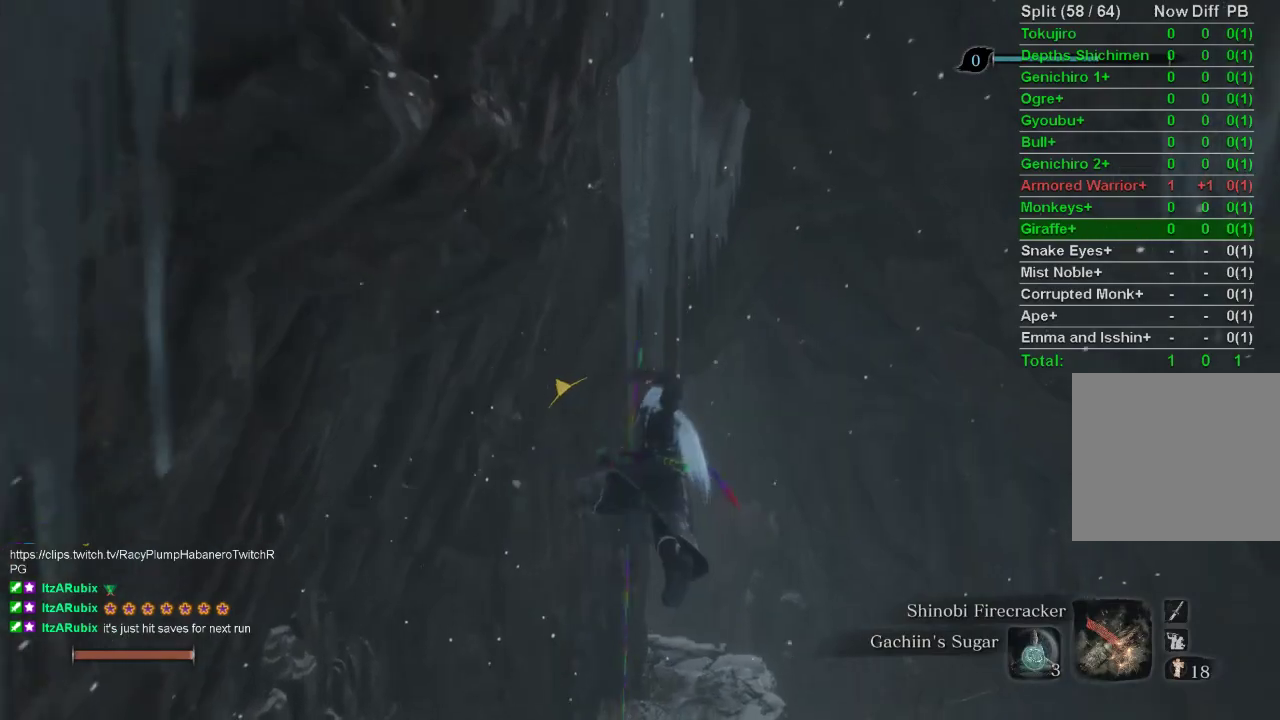
{"buttons": ["CIRCLE"], "left_stick": "up", "right_stick": "up", "events": [[333, "right_stick", "up"]]}
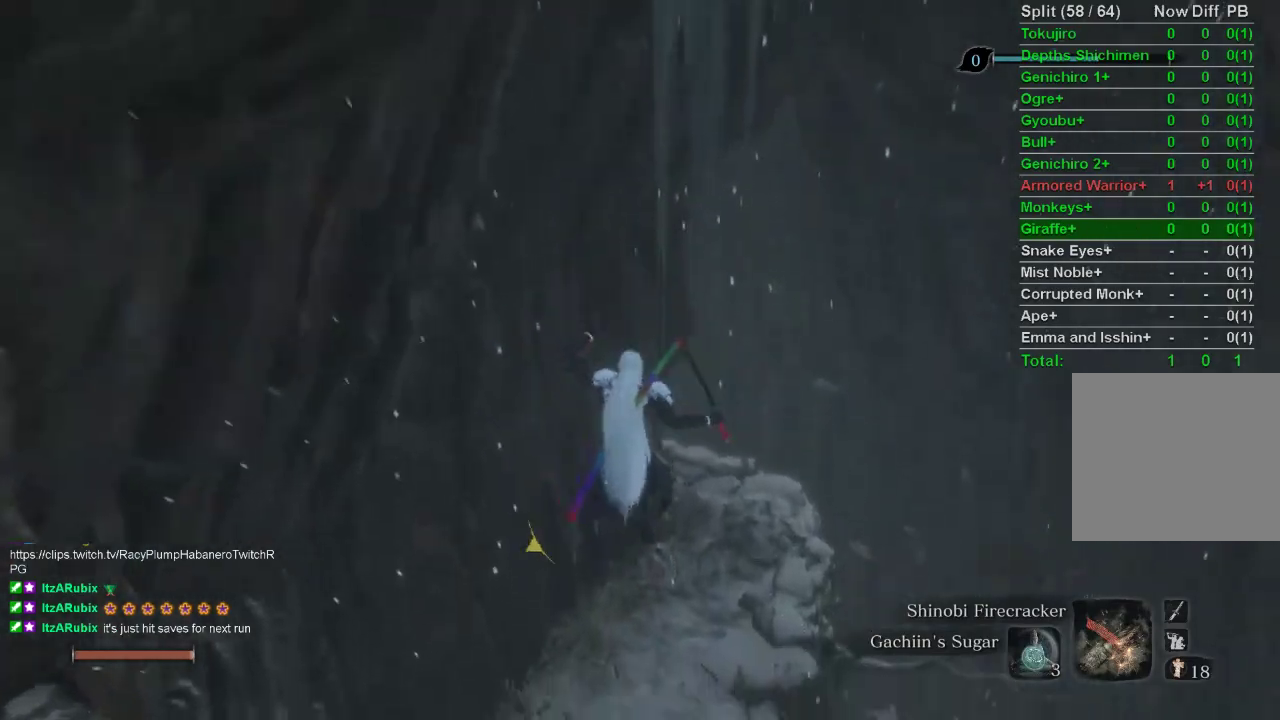
{"buttons": ["CIRCLE"], "left_stick": "up", "right_stick": "up", "events": []}
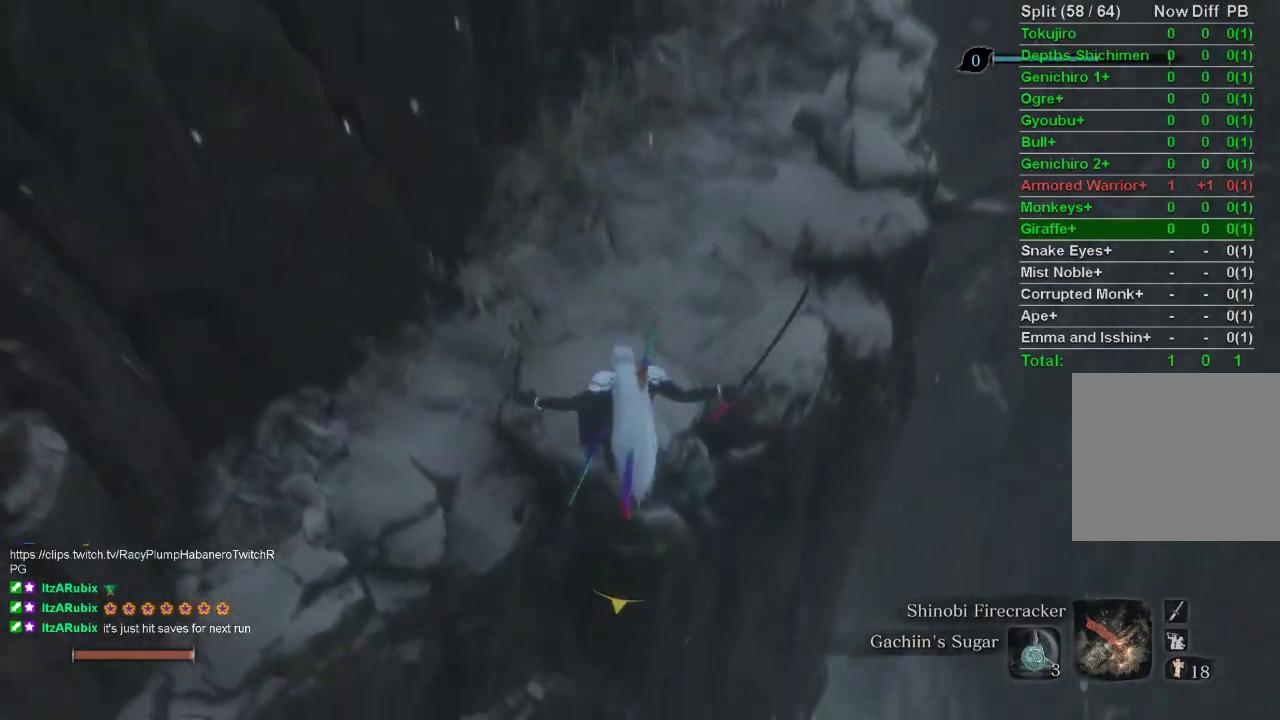
{"buttons": ["CIRCLE"], "left_stick": "up", "right_stick": "up", "events": []}
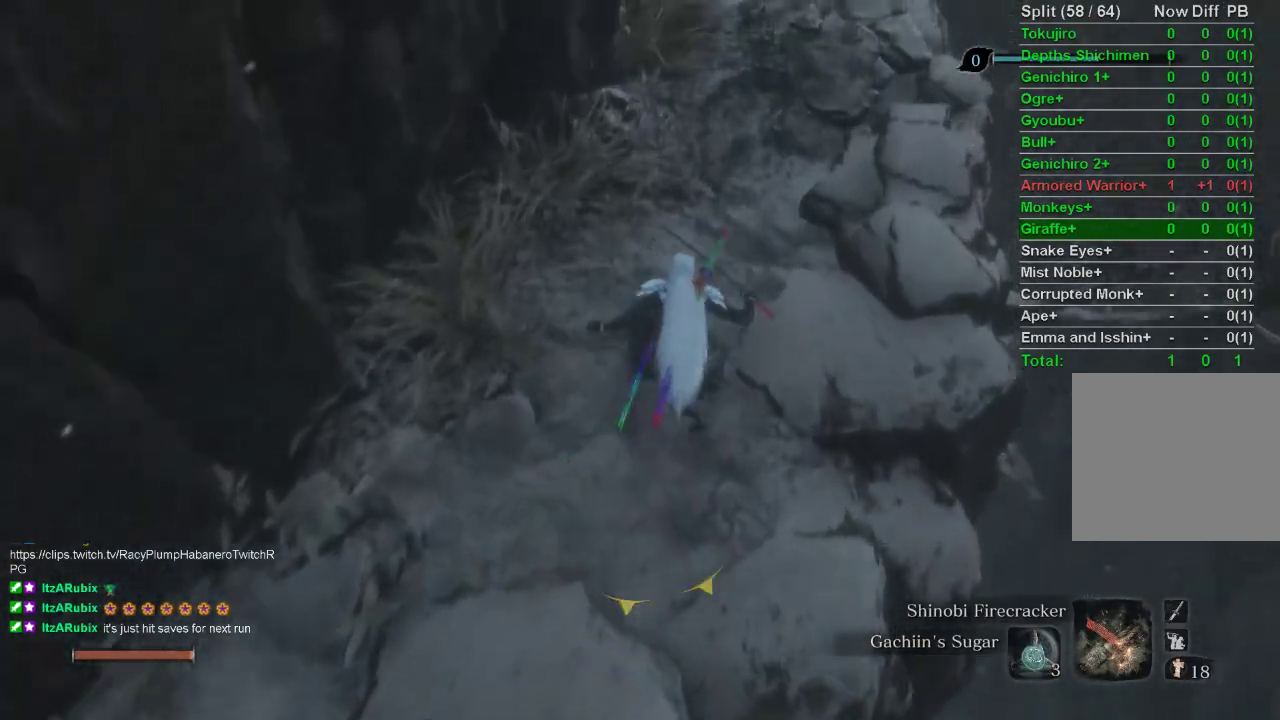
{"buttons": [], "left_stick": "up", "right_stick": "up-left", "events": [[283, "right_stick", "center"], [467, "right_stick", "up-left"], [483, "CIRCLE", "up"]]}
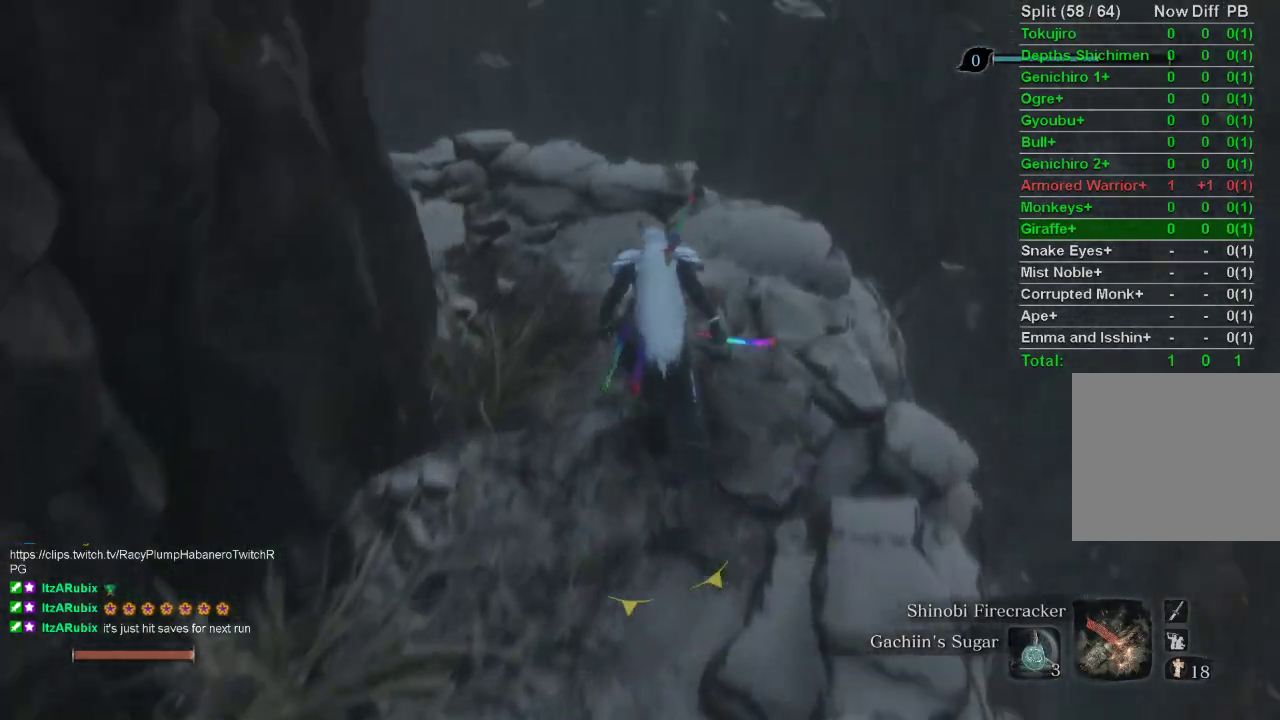
{"buttons": [], "left_stick": "up", "right_stick": "up-left", "events": []}
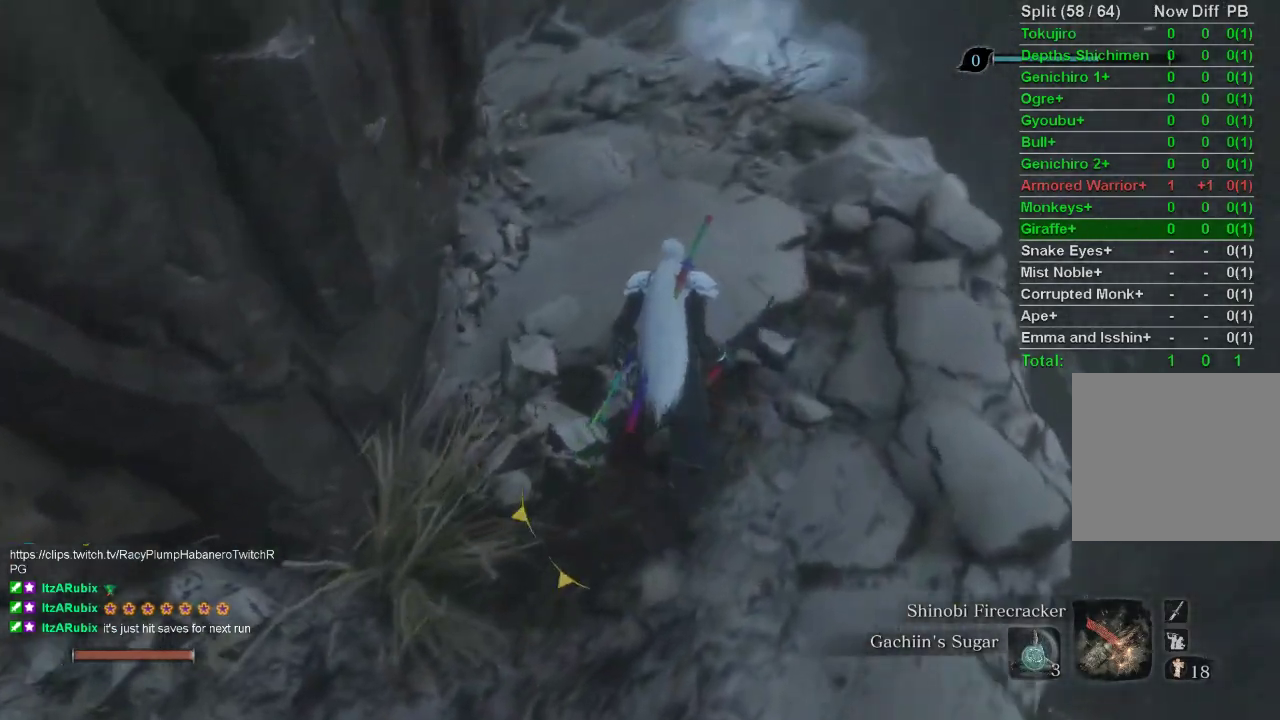
{"buttons": [], "left_stick": "up", "right_stick": "up-left", "events": [[133, "right_stick", "center"], [400, "right_stick", "up-left"]]}
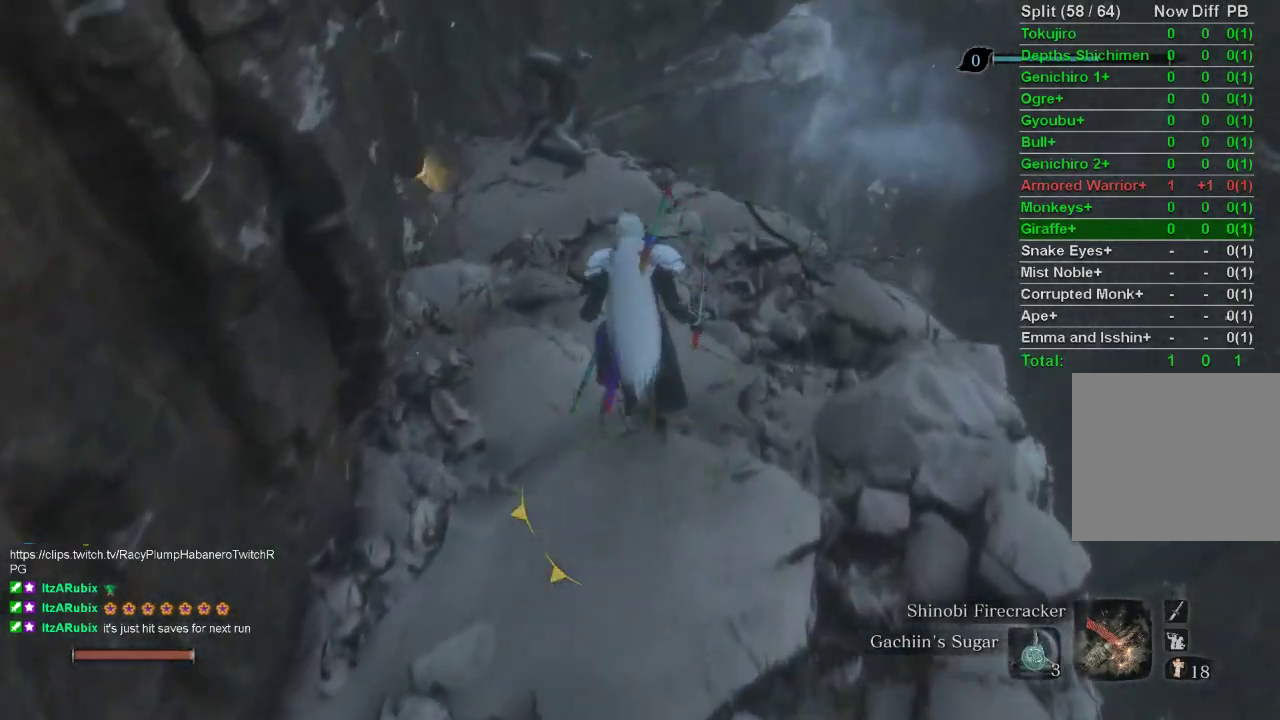
{"buttons": [], "left_stick": "up", "right_stick": "center", "events": [[400, "right_stick", "center"]]}
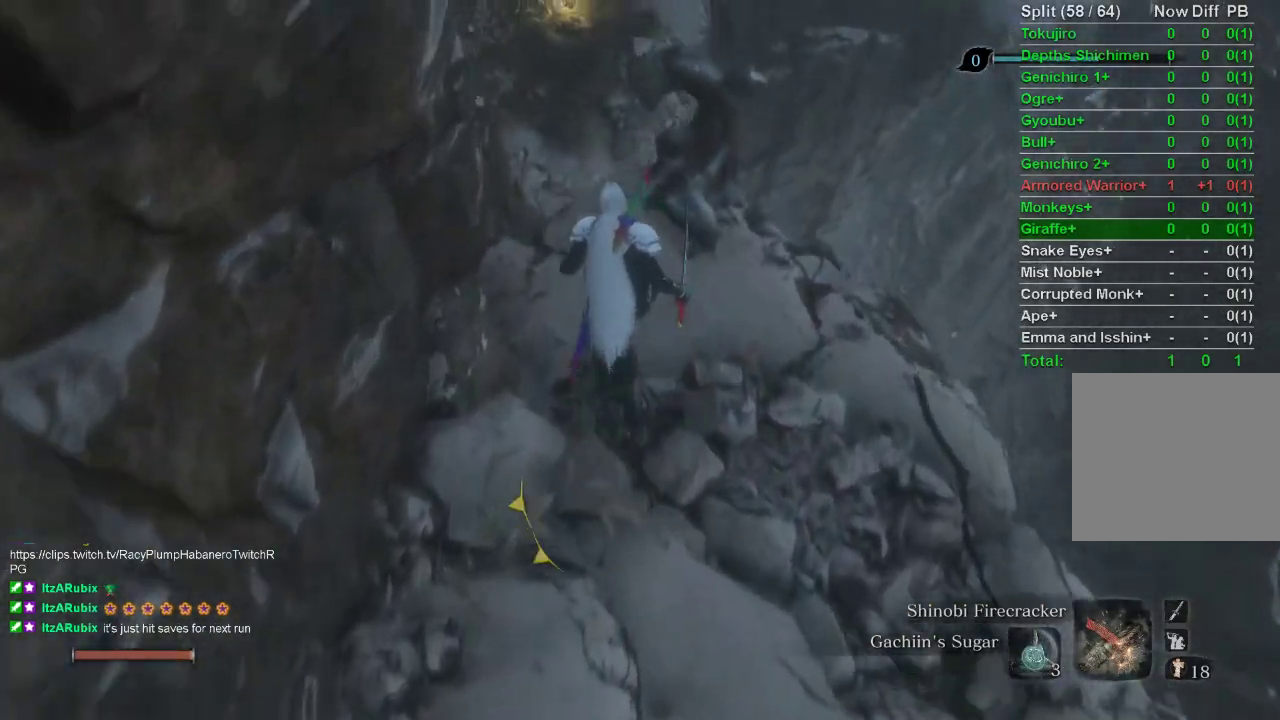
{"buttons": [], "left_stick": "center", "right_stick": "center", "events": [[300, "left_stick", "center"]]}
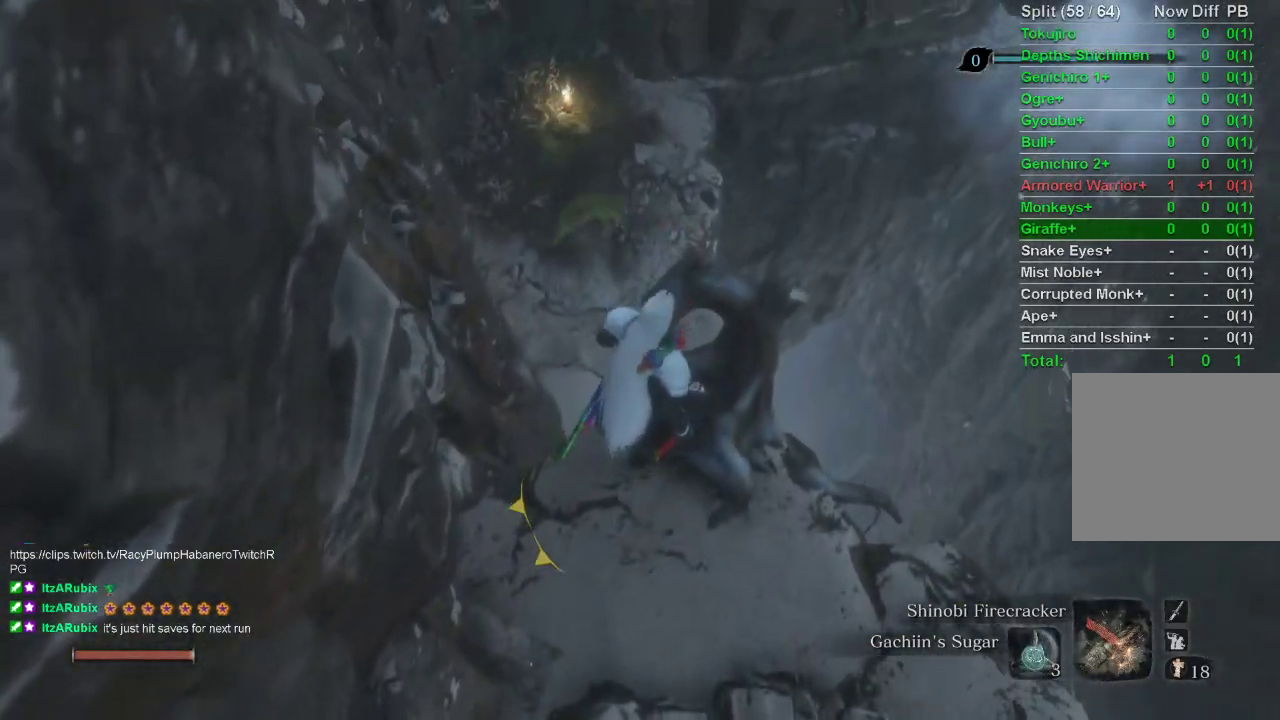
{"buttons": [], "left_stick": "center", "right_stick": "center", "events": [[67, "R3", "down"], [217, "R3", "up"]]}
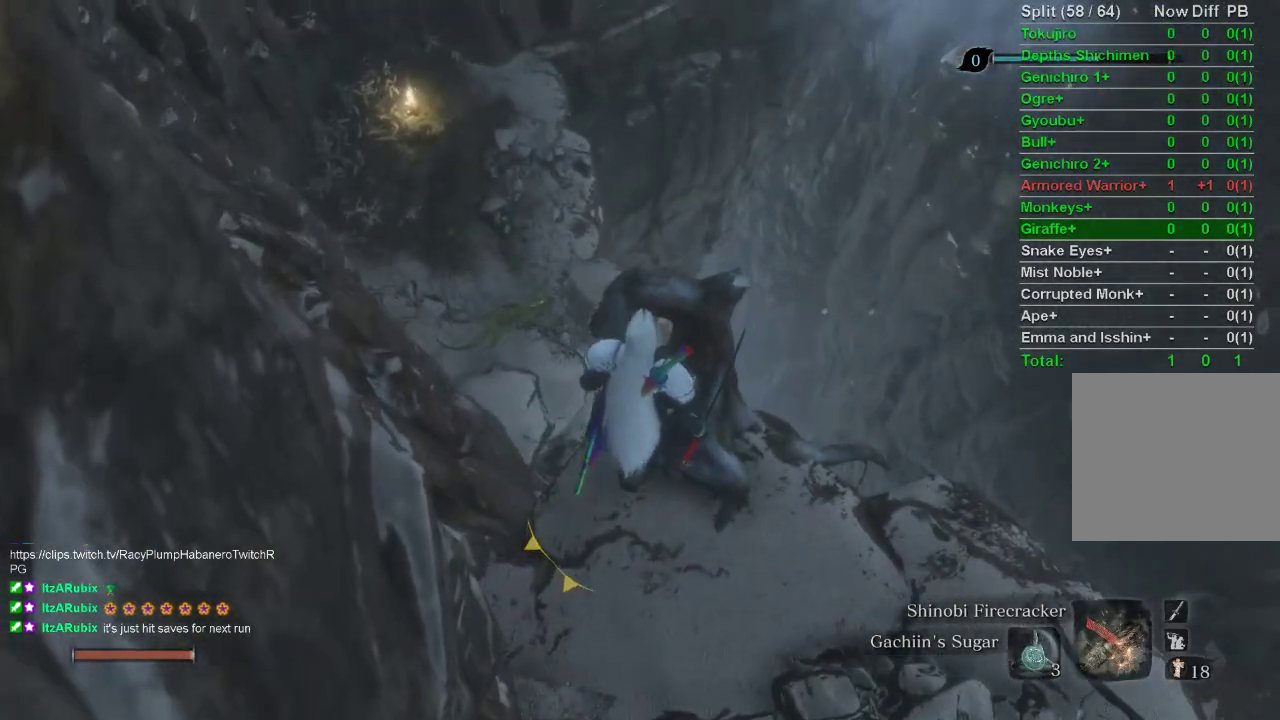
{"buttons": [], "left_stick": "up", "right_stick": "center", "events": [[17, "R3", "down"], [133, "R3", "up"], [183, "left_stick", "up"], [350, "CROSS", "down"], [467, "CROSS", "up"]]}
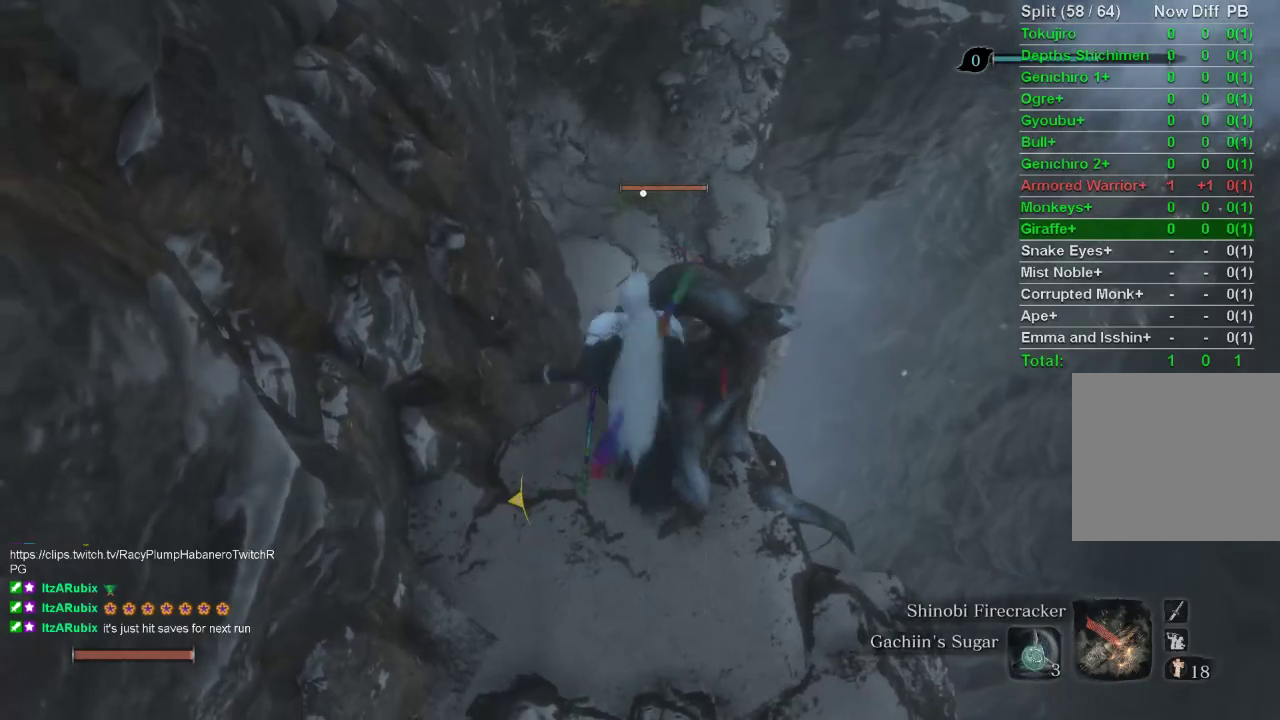
{"buttons": ["R1"], "left_stick": "up", "right_stick": "center", "events": [[450, "R1", "down"]]}
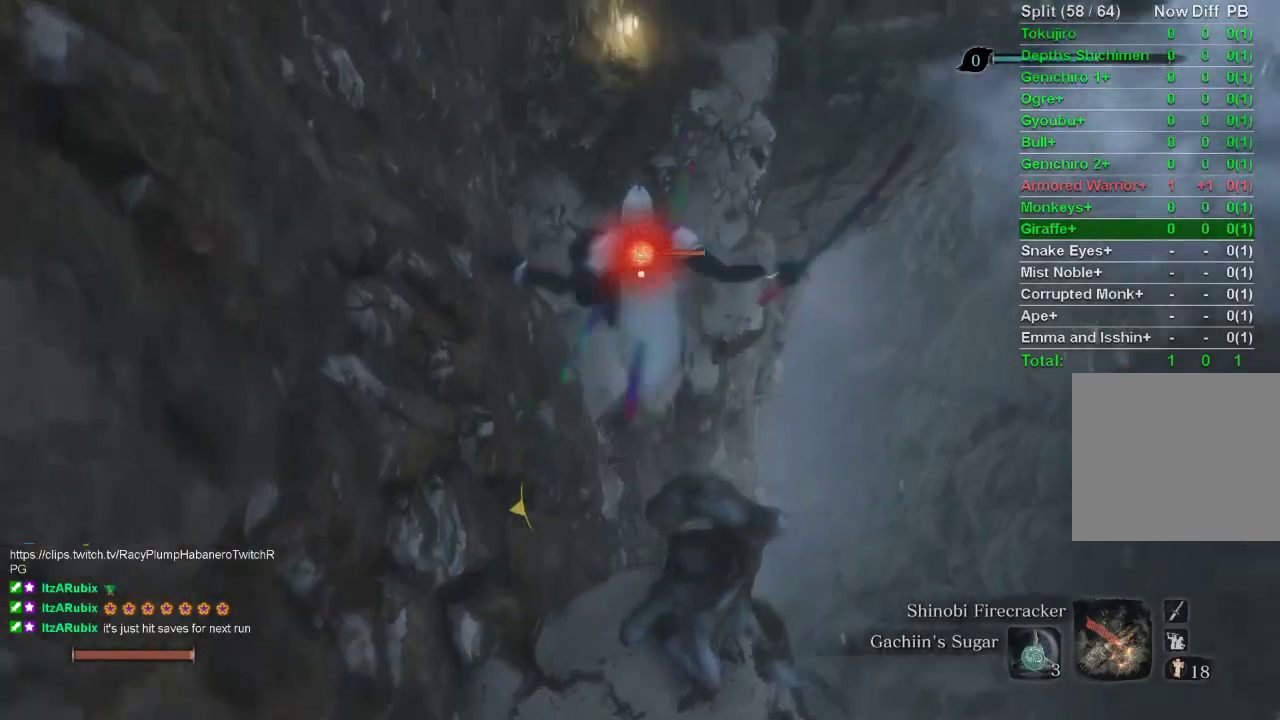
{"buttons": [], "left_stick": "center", "right_stick": "center", "events": [[133, "R1", "up"], [133, "left_stick", "center"]]}
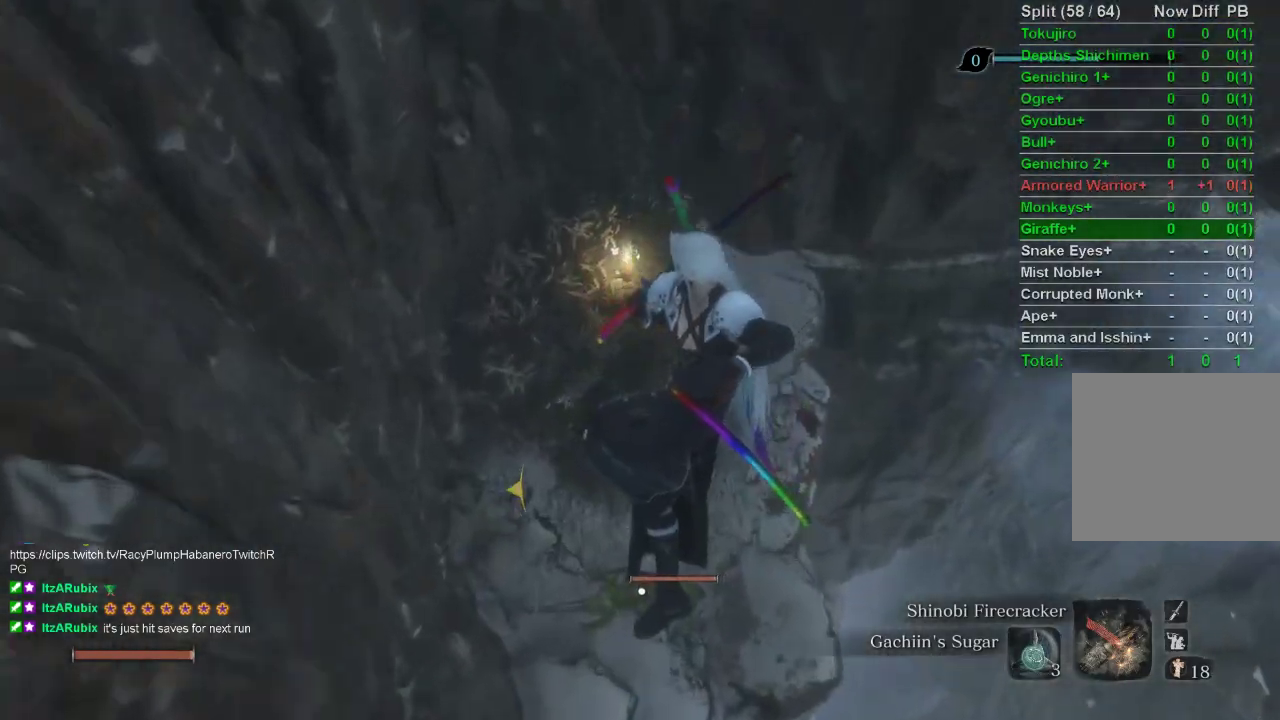
{"buttons": [], "left_stick": "center", "right_stick": "center", "events": []}
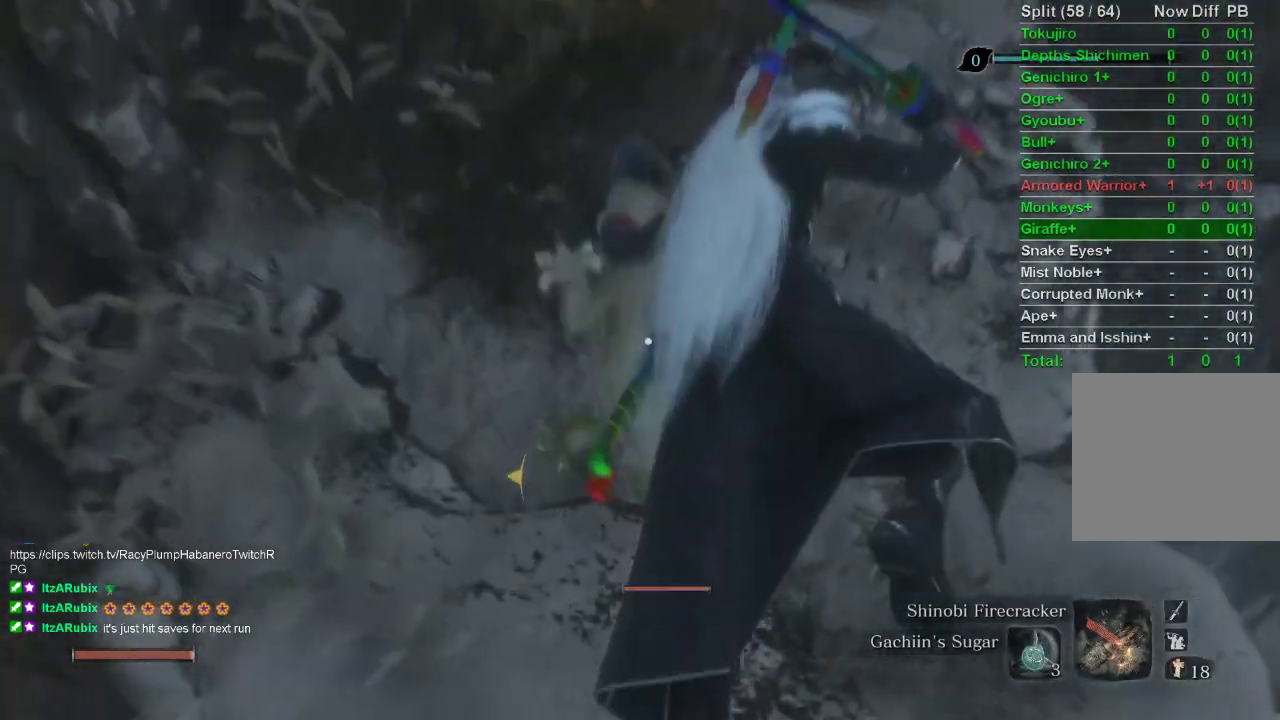
{"buttons": [], "left_stick": "center", "right_stick": "center", "events": []}
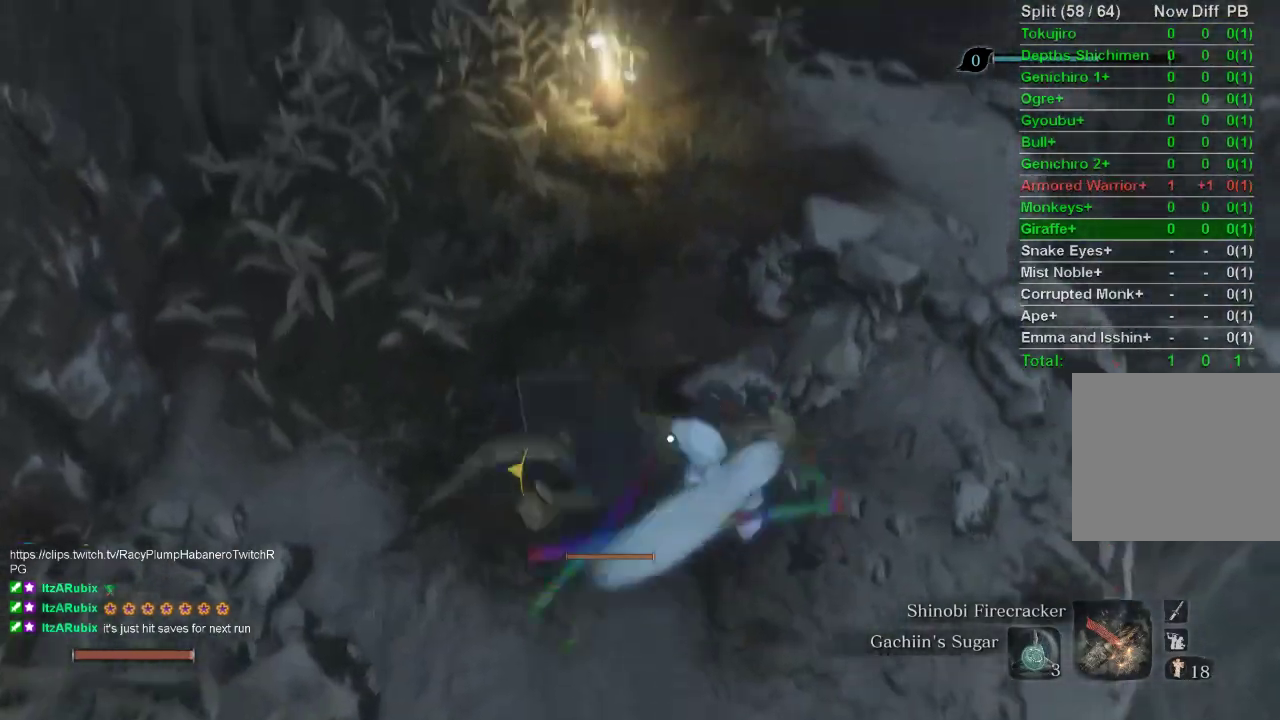
{"buttons": [], "left_stick": "center", "right_stick": "center", "events": []}
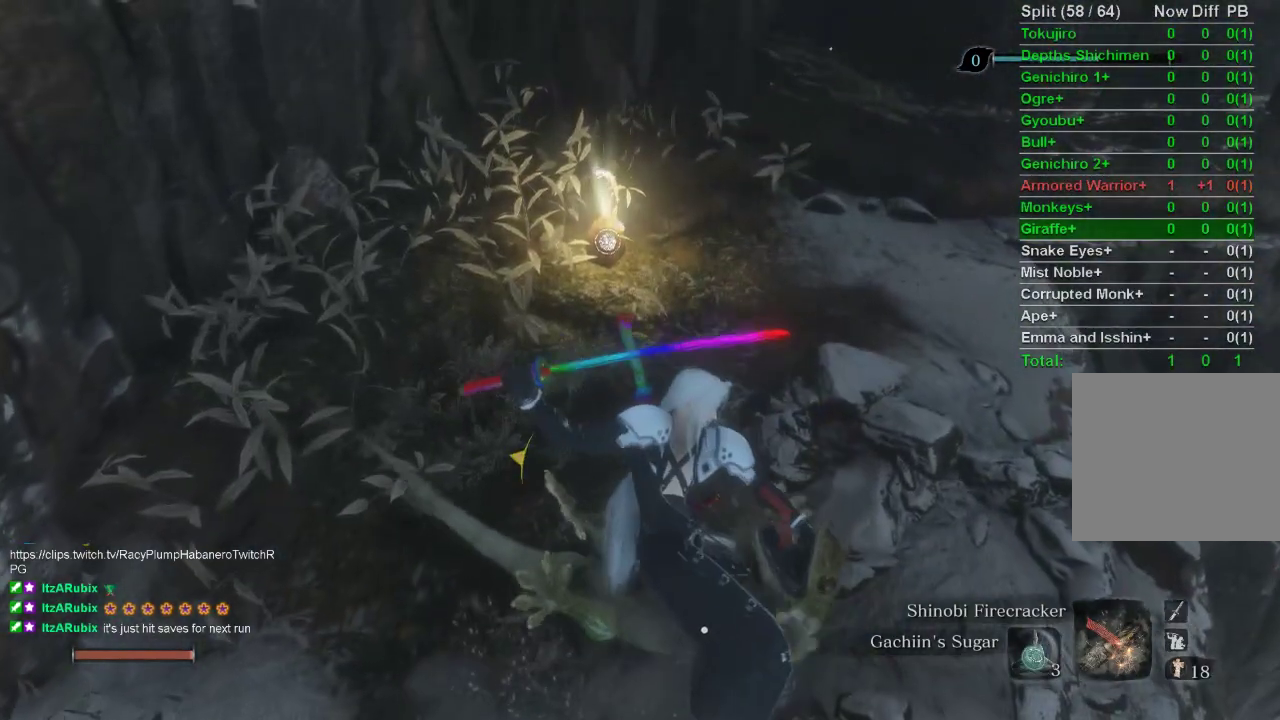
{"buttons": ["R3"], "left_stick": "center", "right_stick": "center", "events": [[450, "R3", "down"]]}
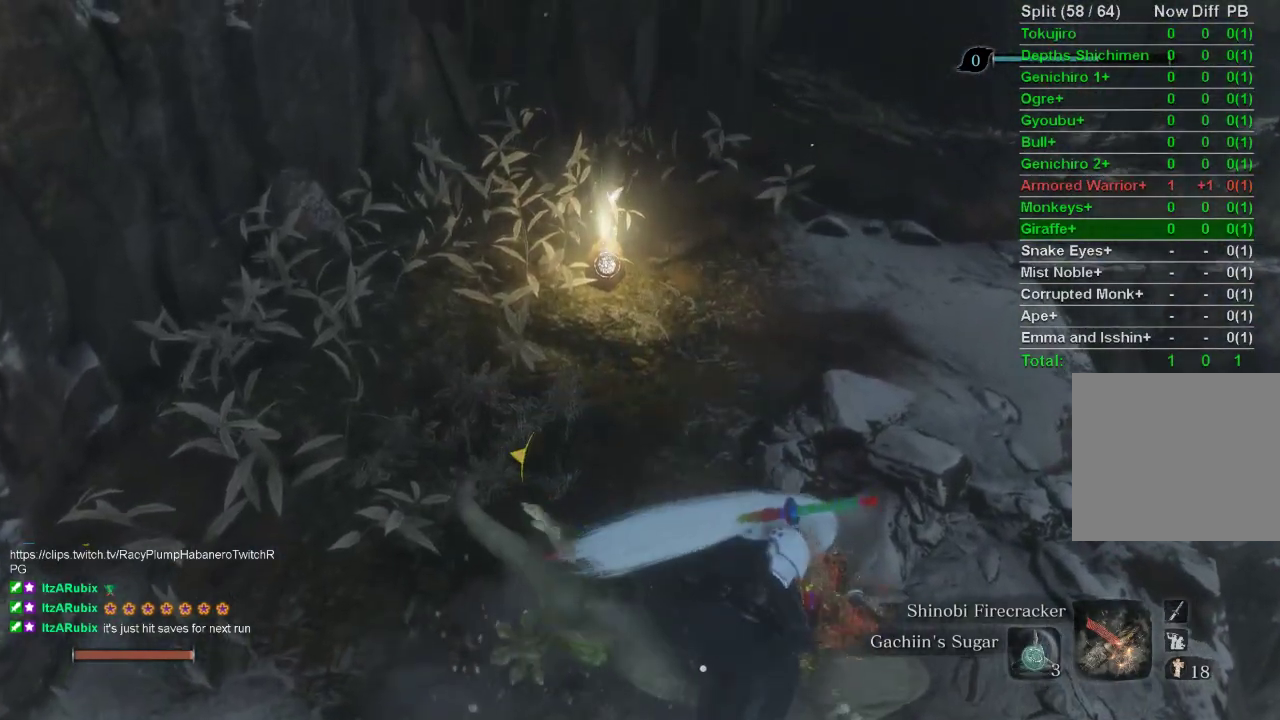
{"buttons": [], "left_stick": "center", "right_stick": "center", "events": [[83, "right_stick", "down-right"], [117, "R3", "up"], [267, "right_stick", "center"]]}
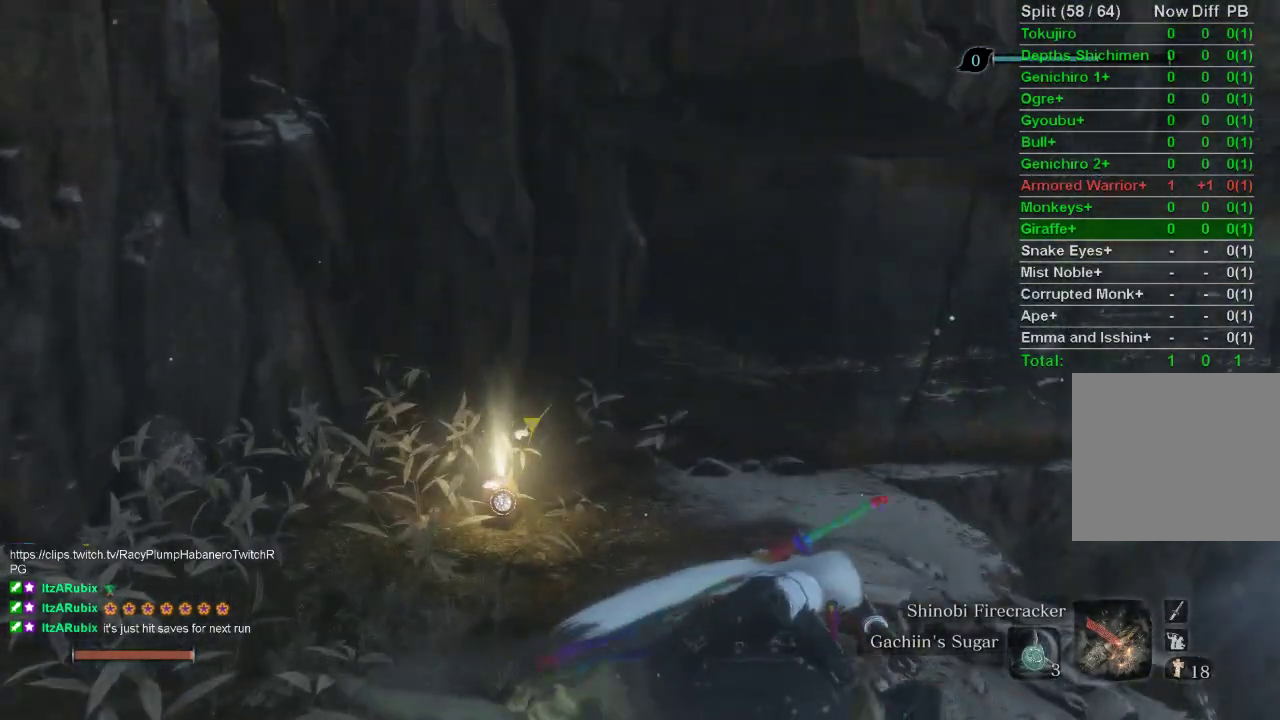
{"buttons": [], "left_stick": "center", "right_stick": "center", "events": []}
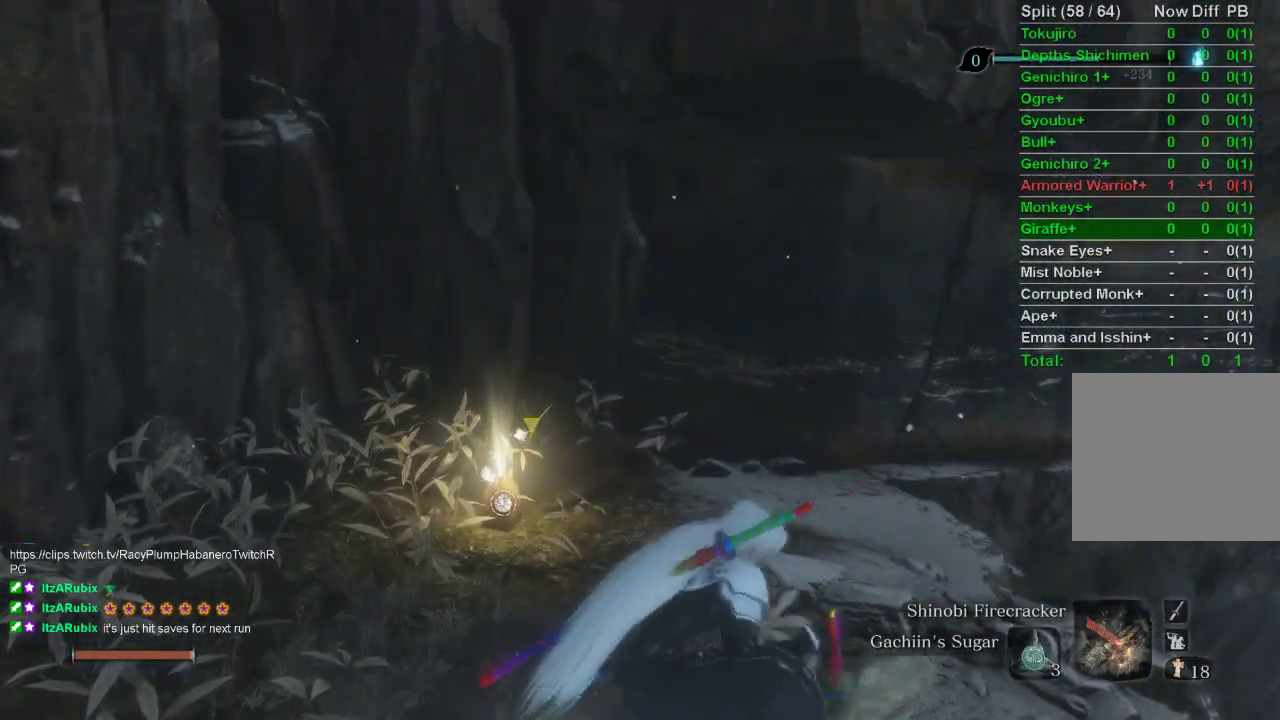
{"buttons": [], "left_stick": "center", "right_stick": "center", "events": [[250, "right_stick", "down-right"], [383, "right_stick", "center"]]}
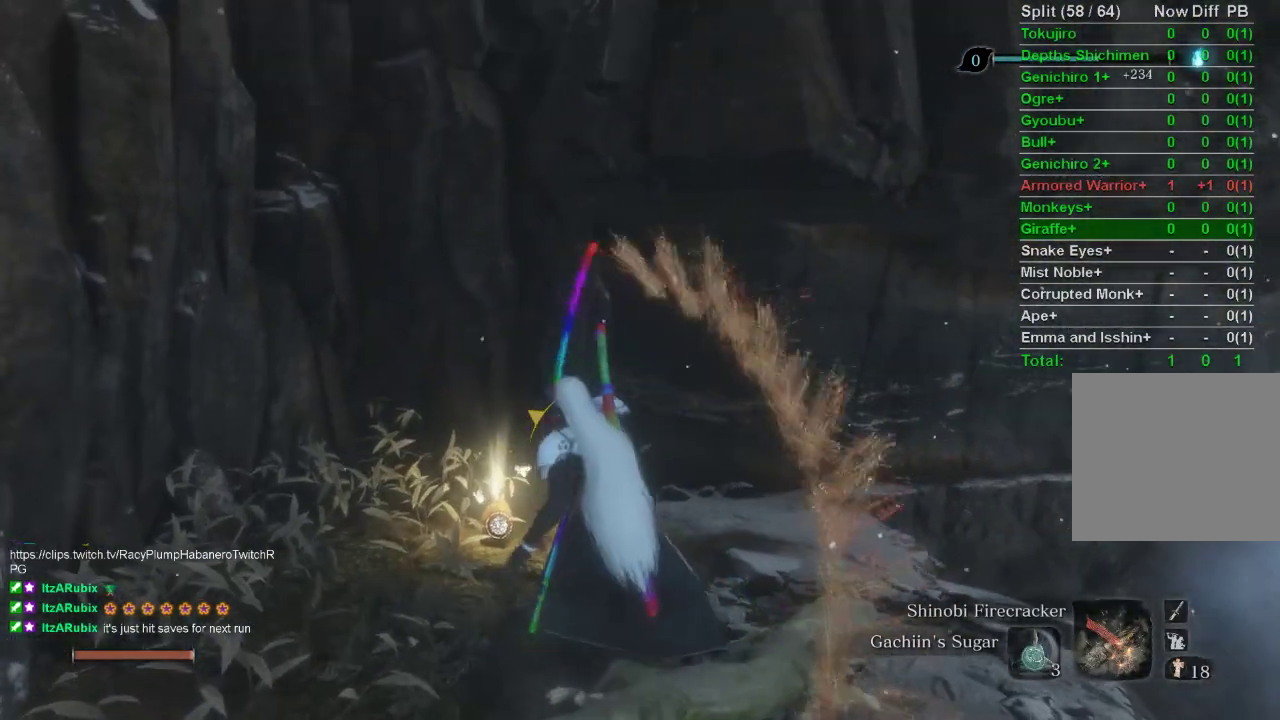
{"buttons": [], "left_stick": "up", "right_stick": "center", "events": [[133, "left_stick", "up-right"], [183, "right_stick", "right"], [233, "right_stick", "up-right"], [350, "right_stick", "center"], [367, "left_stick", "up"]]}
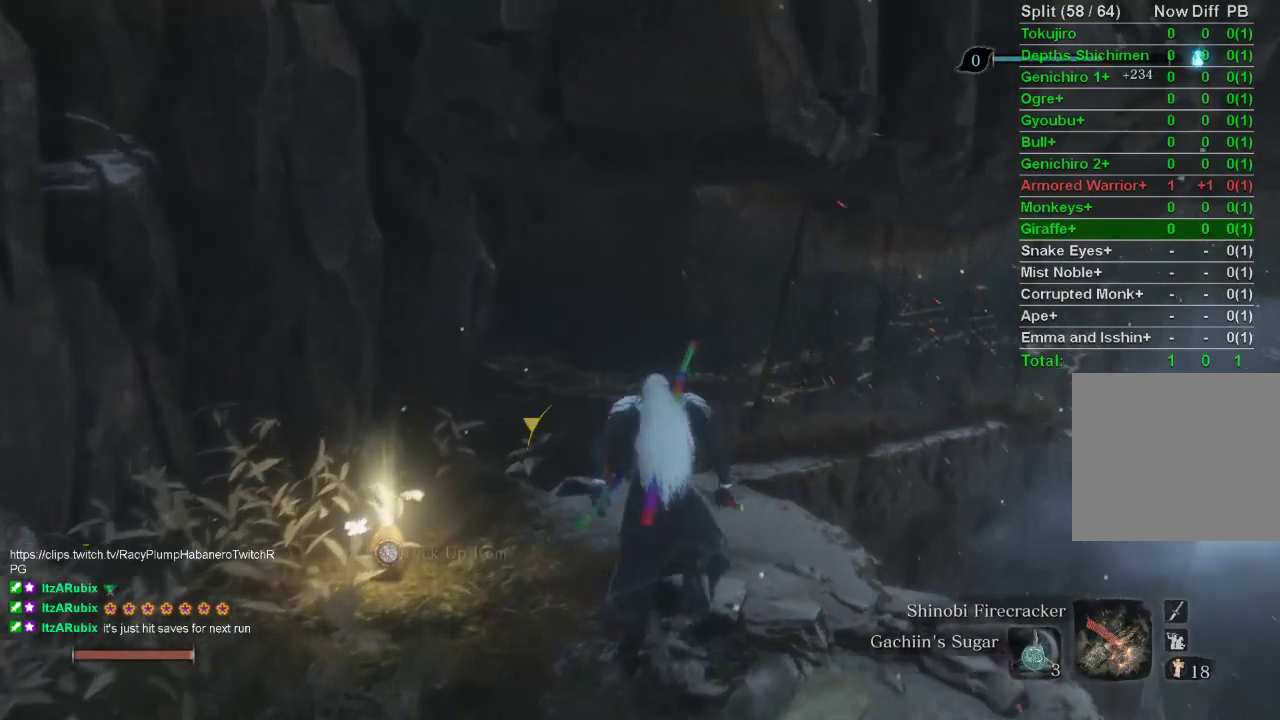
{"buttons": [], "left_stick": "up", "right_stick": "center", "events": [[250, "SQUARE", "down"], [350, "SQUARE", "up"]]}
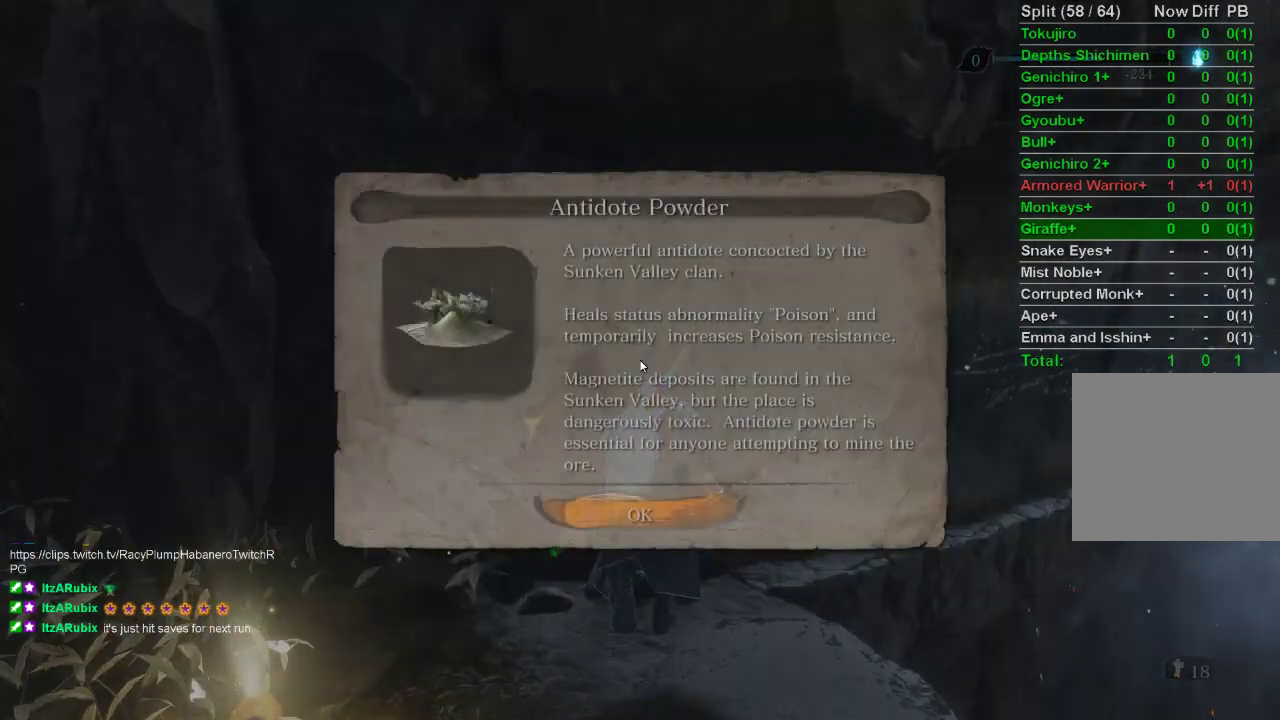
{"buttons": [], "left_stick": "center", "right_stick": "center", "events": [[233, "left_stick", "center"], [467, "CROSS", "down"], [500, "CROSS", "up"]]}
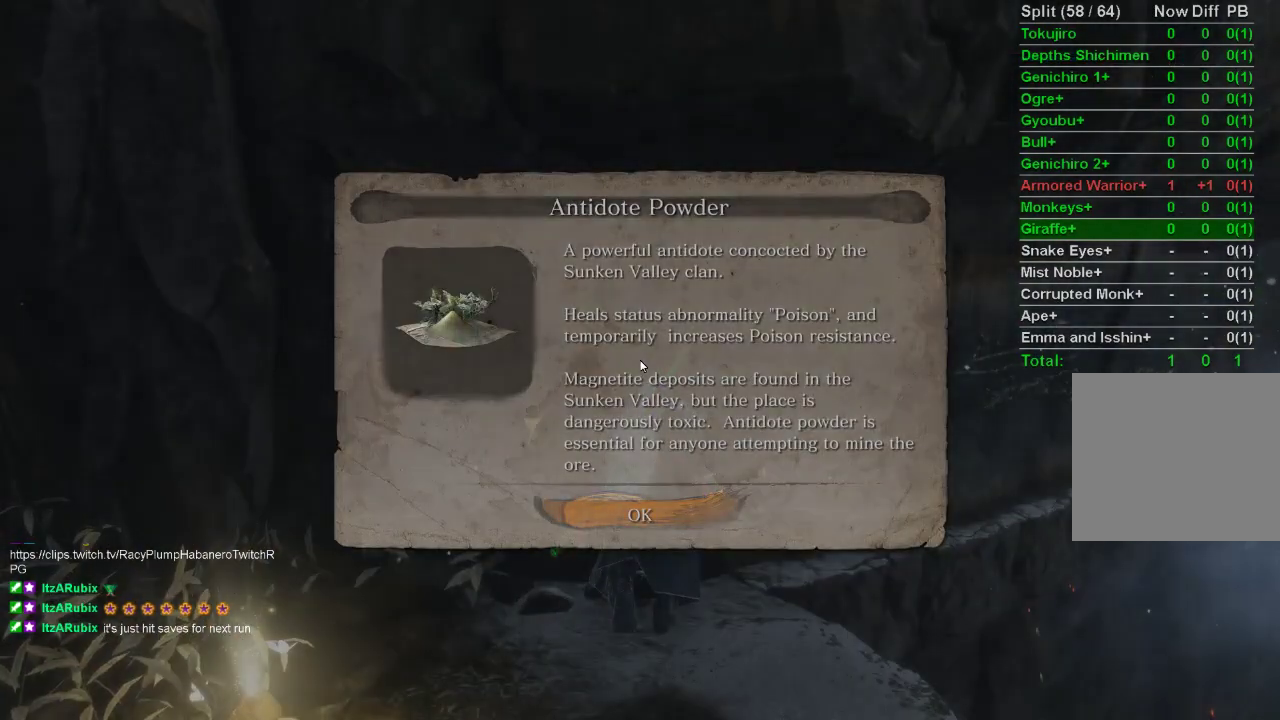
{"buttons": [], "left_stick": "up", "right_stick": "center", "events": [[317, "left_stick", "up"], [400, "SQUARE", "down"], [500, "SQUARE", "up"]]}
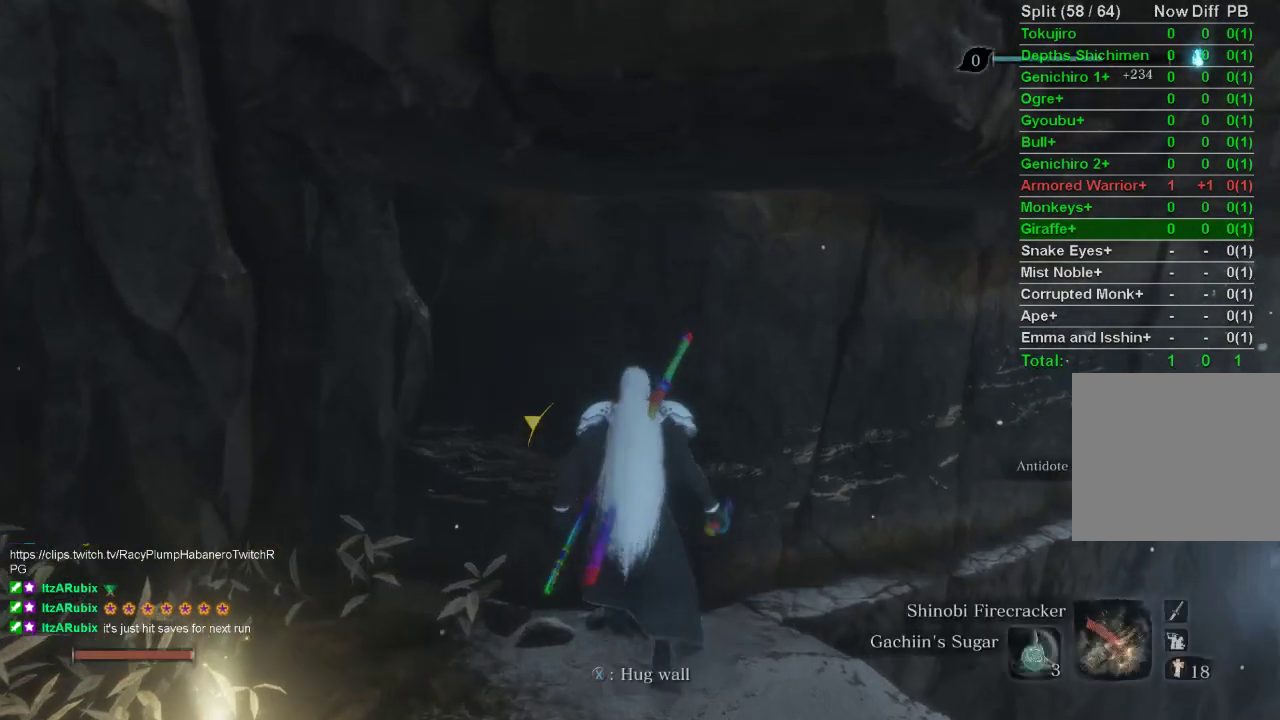
{"buttons": [], "left_stick": "up-right", "right_stick": "center", "events": [[83, "left_stick", "up-right"]]}
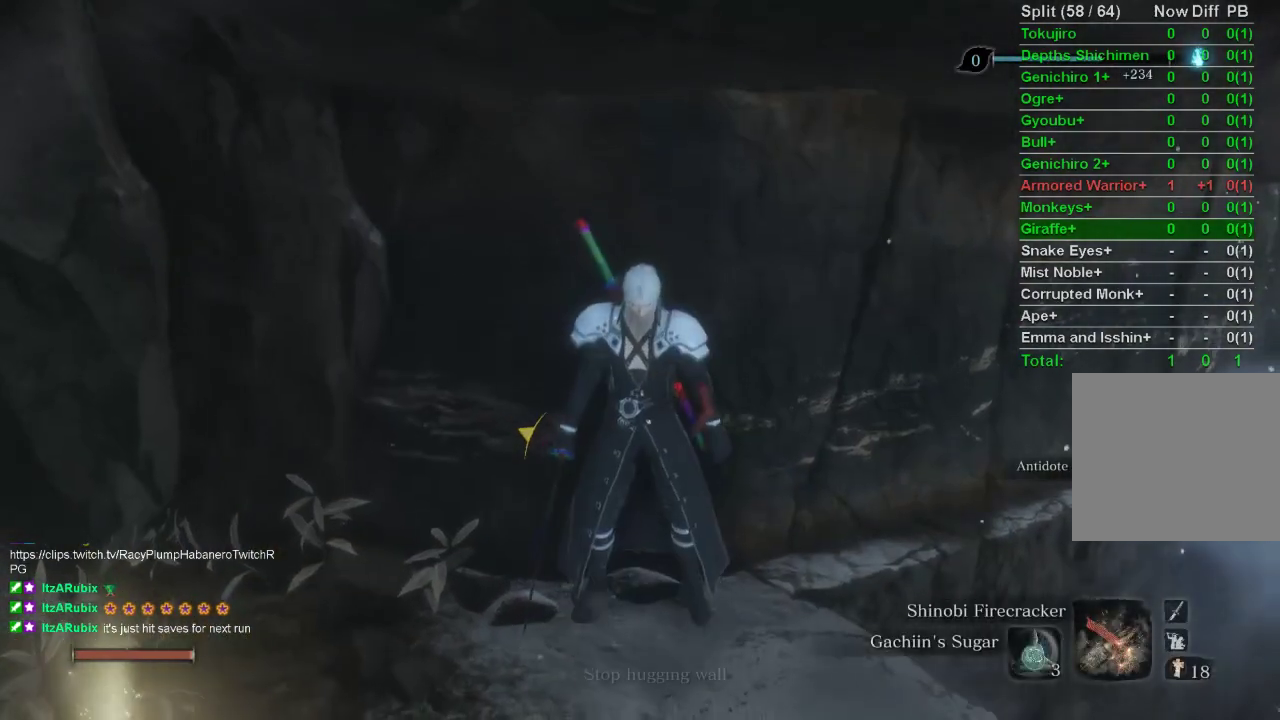
{"buttons": [], "left_stick": "right", "right_stick": "center", "events": [[267, "left_stick", "right"], [417, "left_stick", "center"], [467, "left_stick", "right"]]}
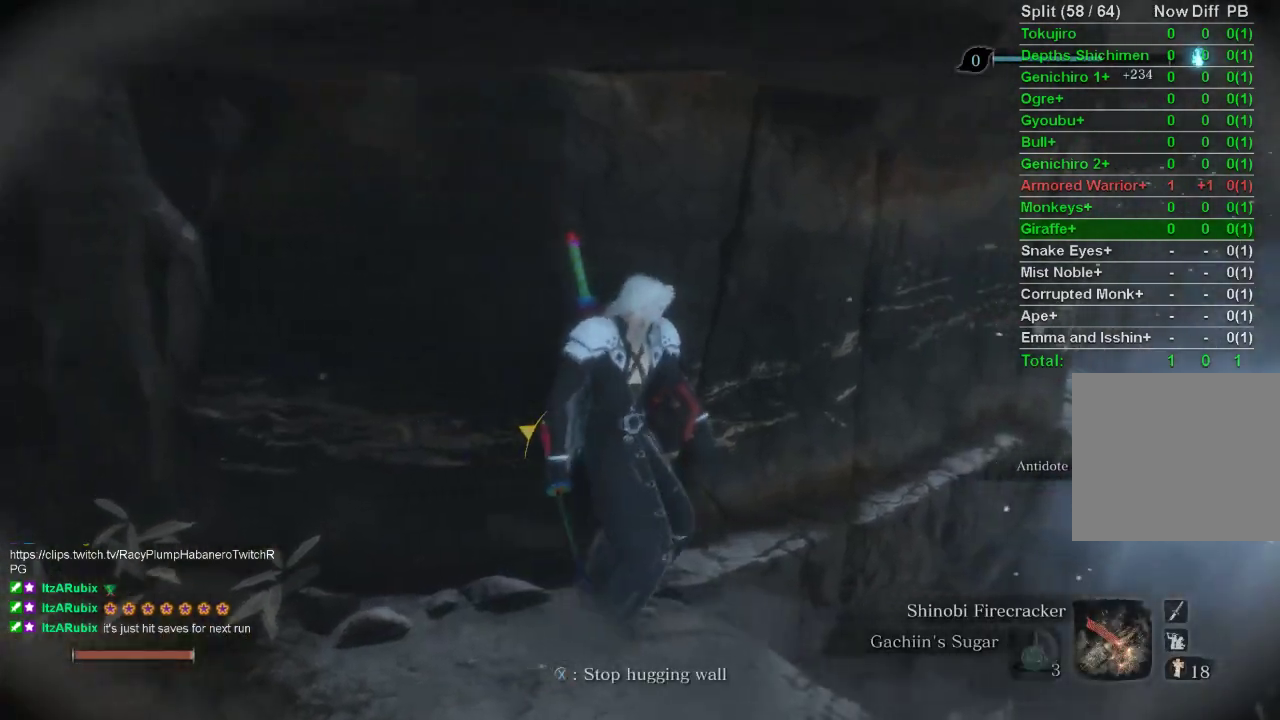
{"buttons": [], "left_stick": "right", "right_stick": "center", "events": [[100, "right_stick", "left"], [350, "left_stick", "center"], [350, "right_stick", "center"], [417, "left_stick", "right"]]}